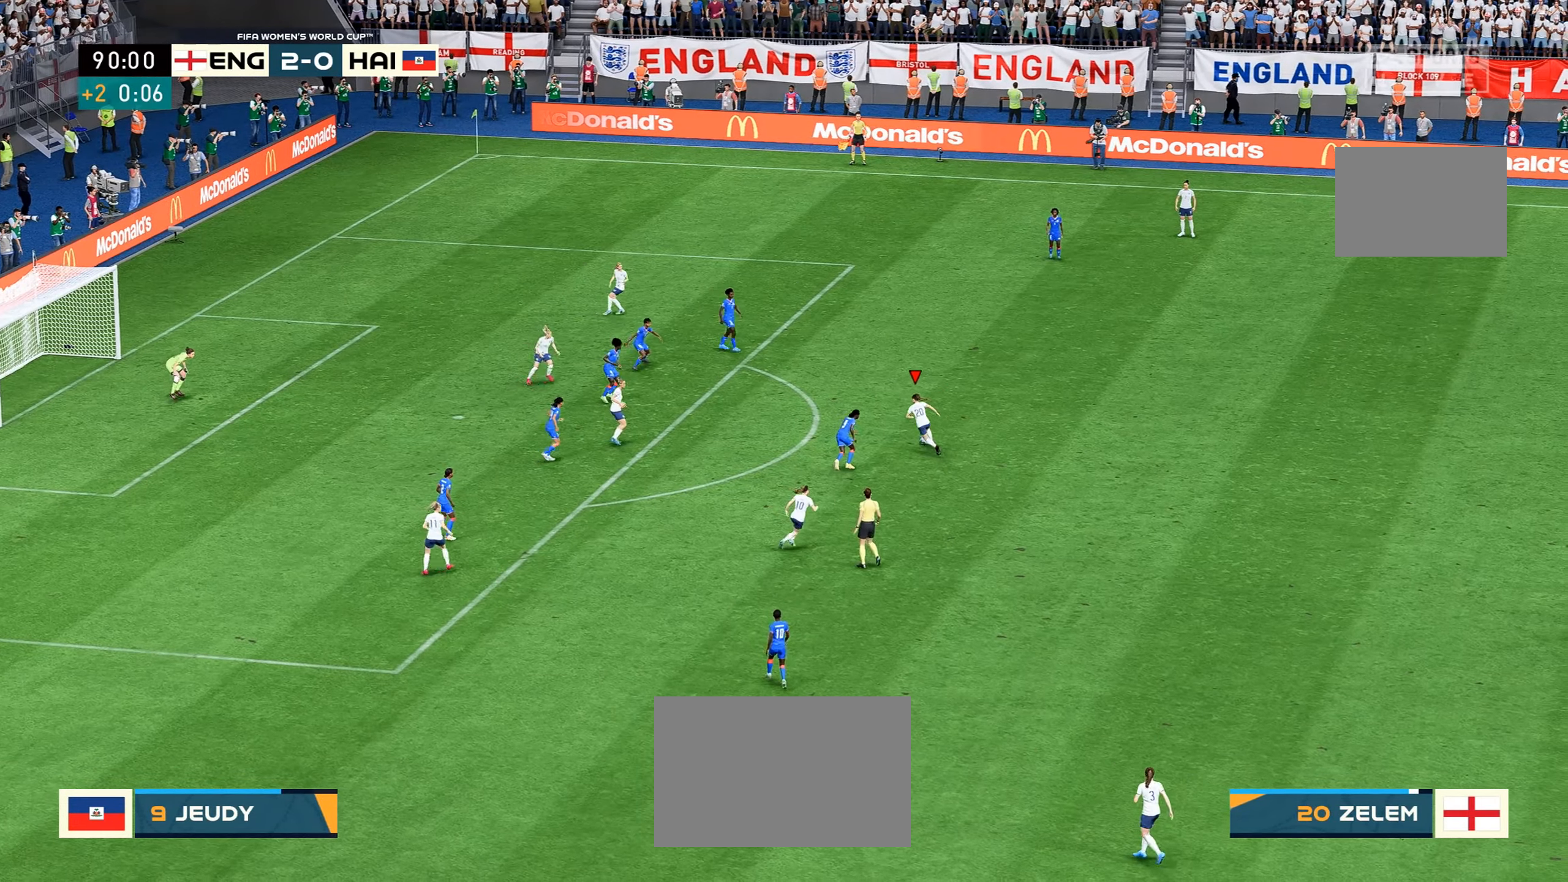
Gameplay with a controller (Xbox layout); each line is a JSON object with the inputs held at the frame after it. "events" lists button and stick changes between this image and that frame as [ms after this image, input, new state], when the widget could be followed in between. Not read: L3 R3.
{"buttons": [], "left_stick": "up-left", "right_stick": "center"}
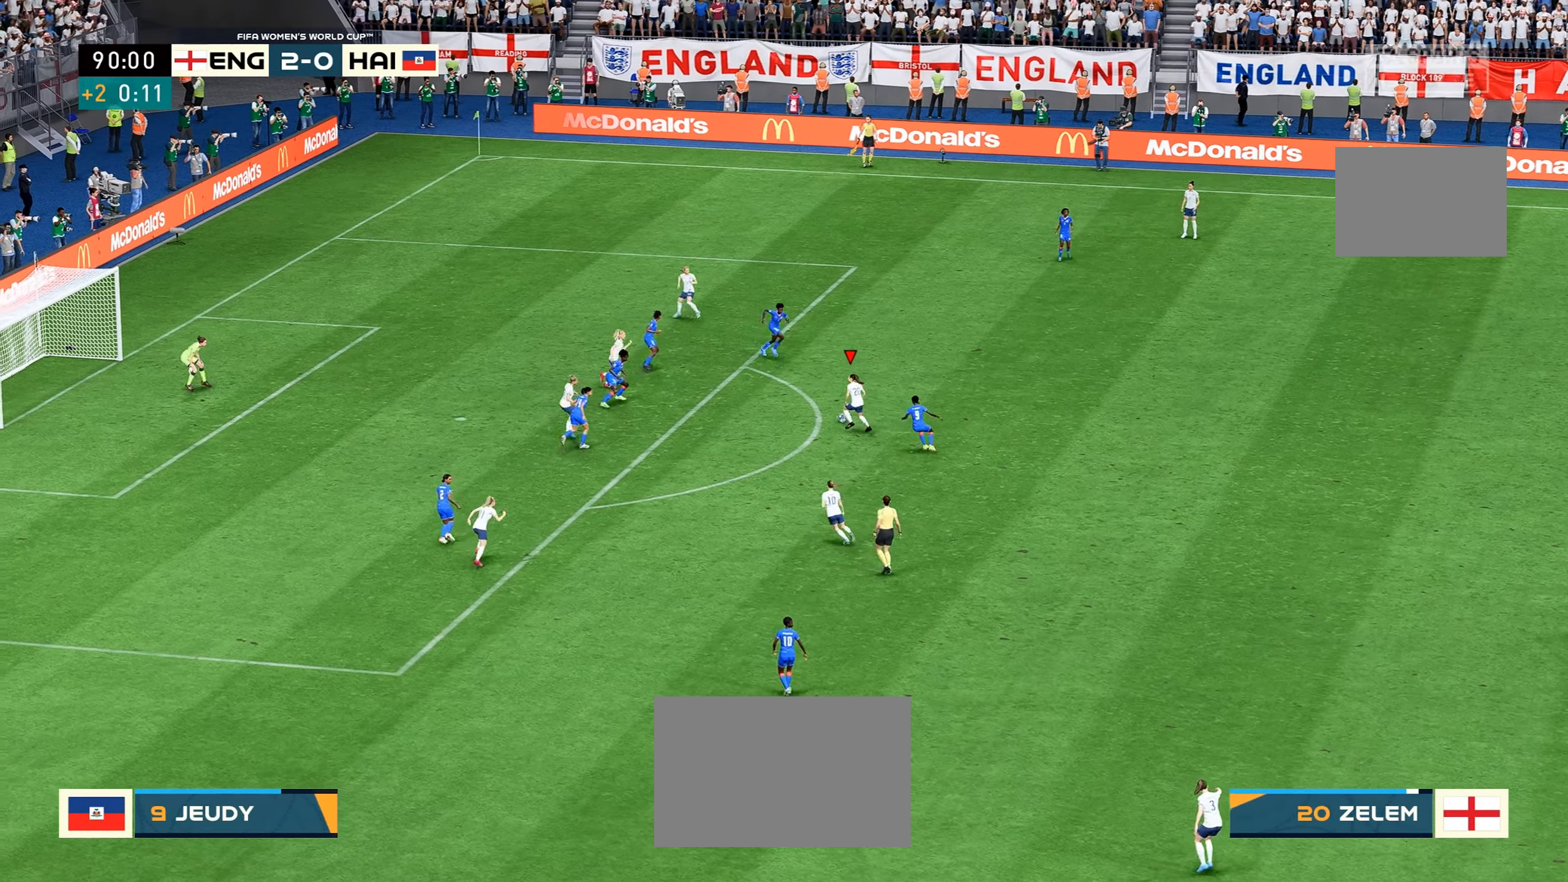
{"buttons": [], "left_stick": "left", "right_stick": "center", "events": [[83, "B", "down"], [150, "left_stick", "left"], [283, "B", "up"]]}
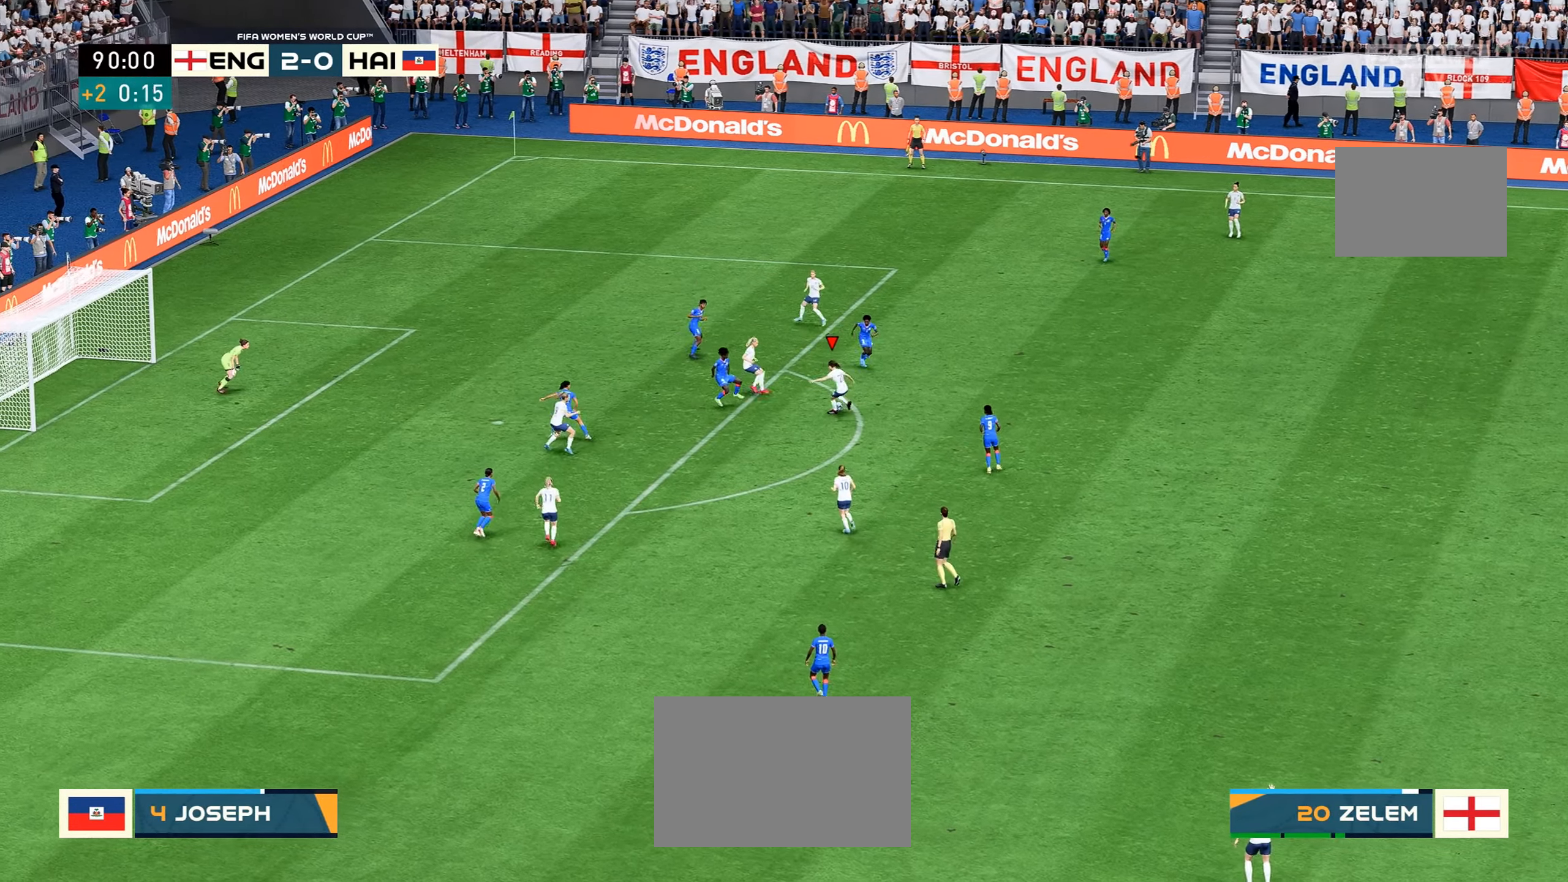
{"buttons": [], "left_stick": "left", "right_stick": "center", "events": []}
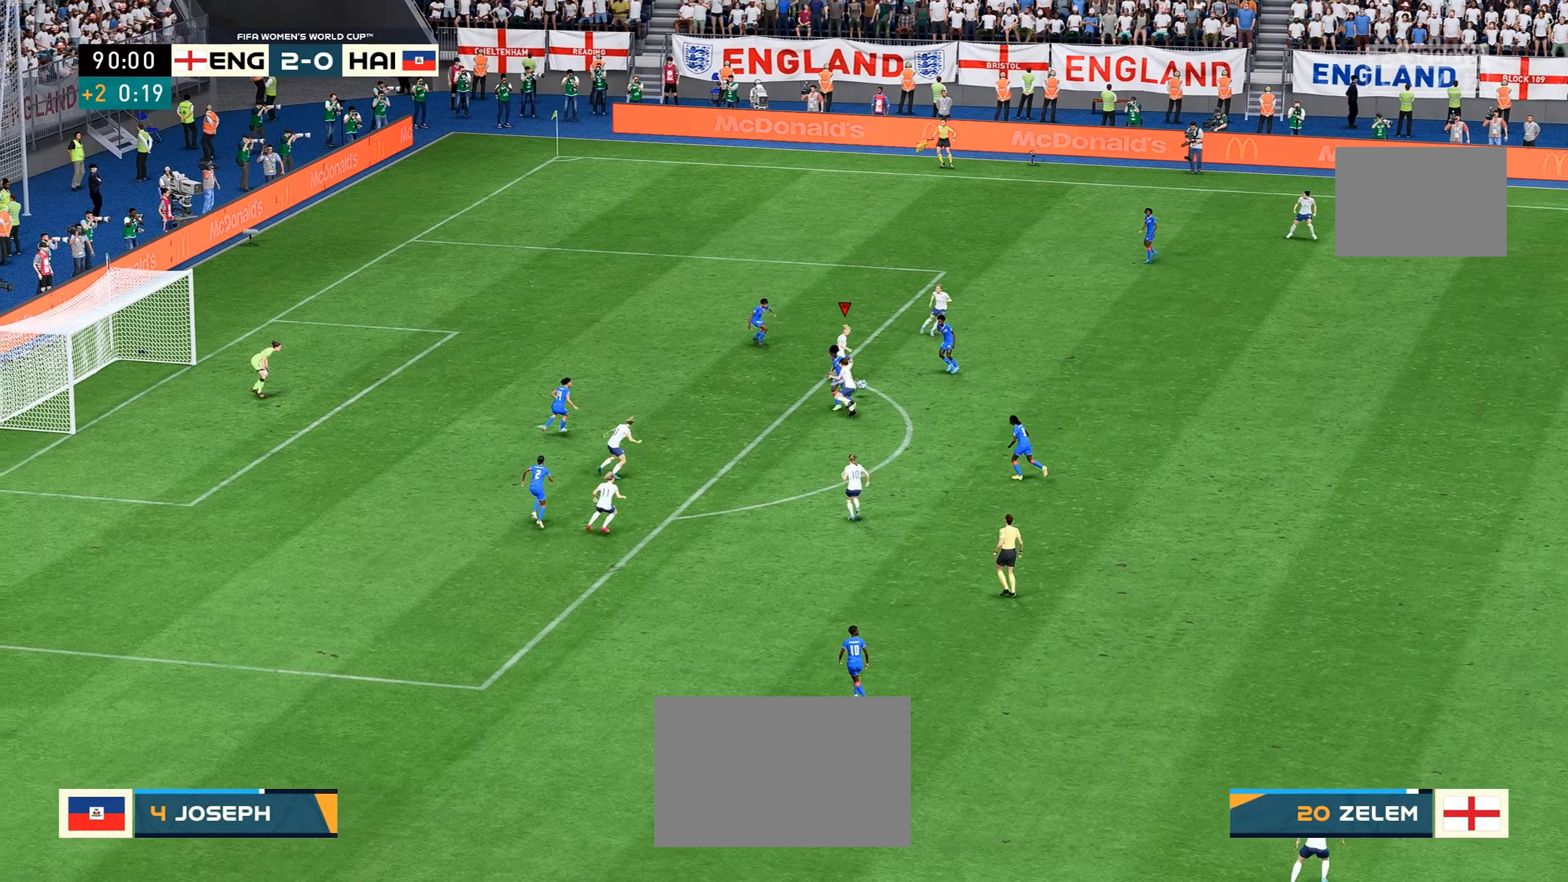
{"buttons": ["R2"], "left_stick": "left", "right_stick": "center", "events": [[83, "left_stick", "center"], [333, "left_stick", "up-left"], [433, "R2", "down"], [500, "left_stick", "left"]]}
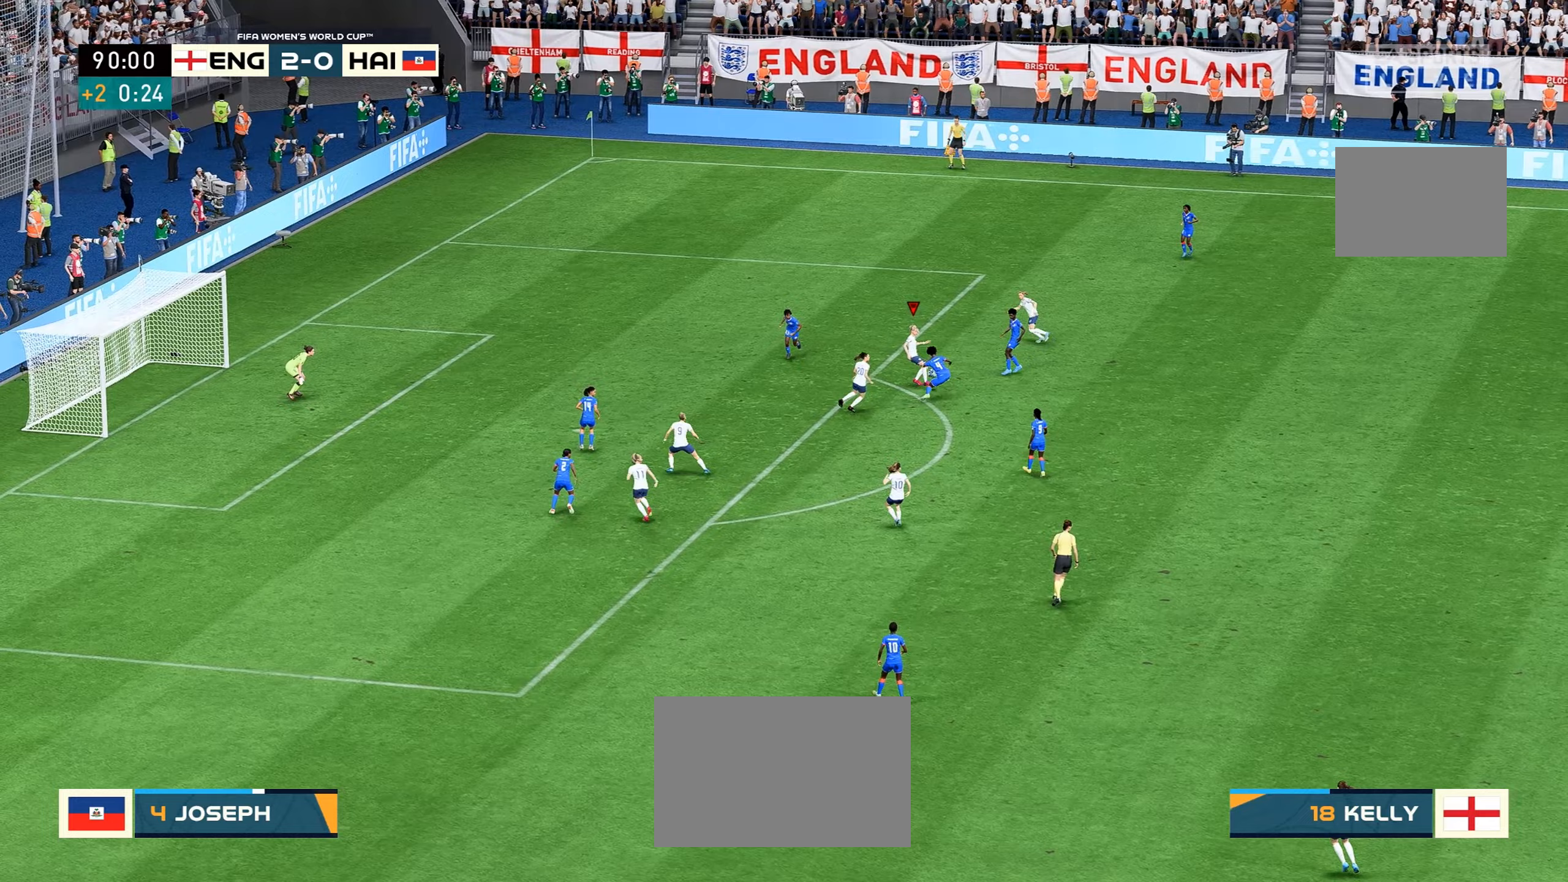
{"buttons": [], "left_stick": "down-left", "right_stick": "center", "events": [[167, "R2", "up"], [483, "left_stick", "down-left"]]}
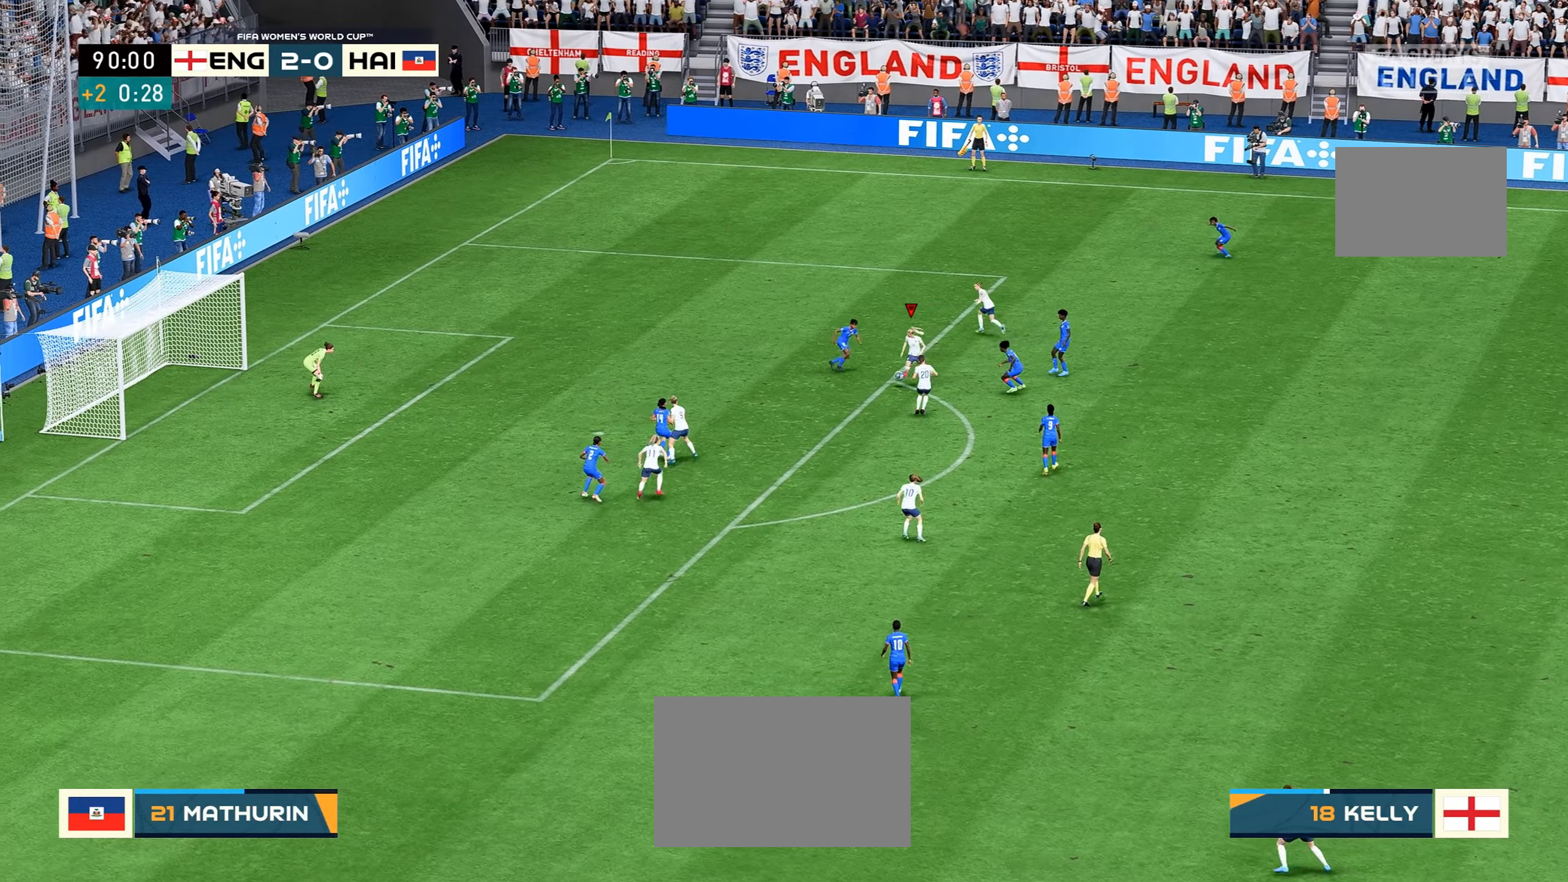
{"buttons": [], "left_stick": "center", "right_stick": "center", "events": [[367, "left_stick", "center"]]}
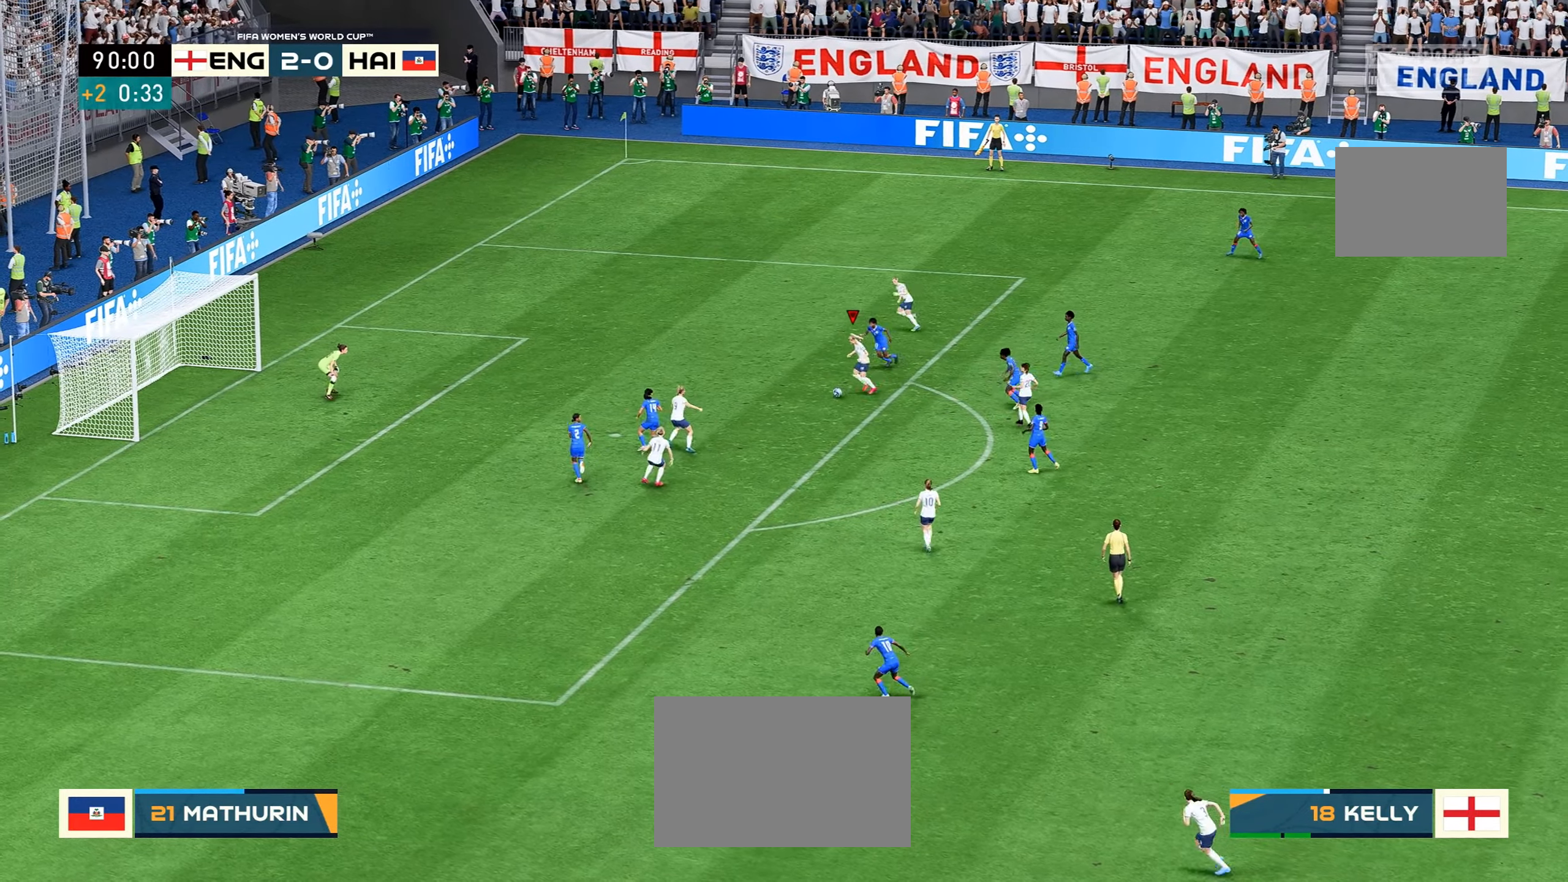
{"buttons": [], "left_stick": "center", "right_stick": "center", "events": []}
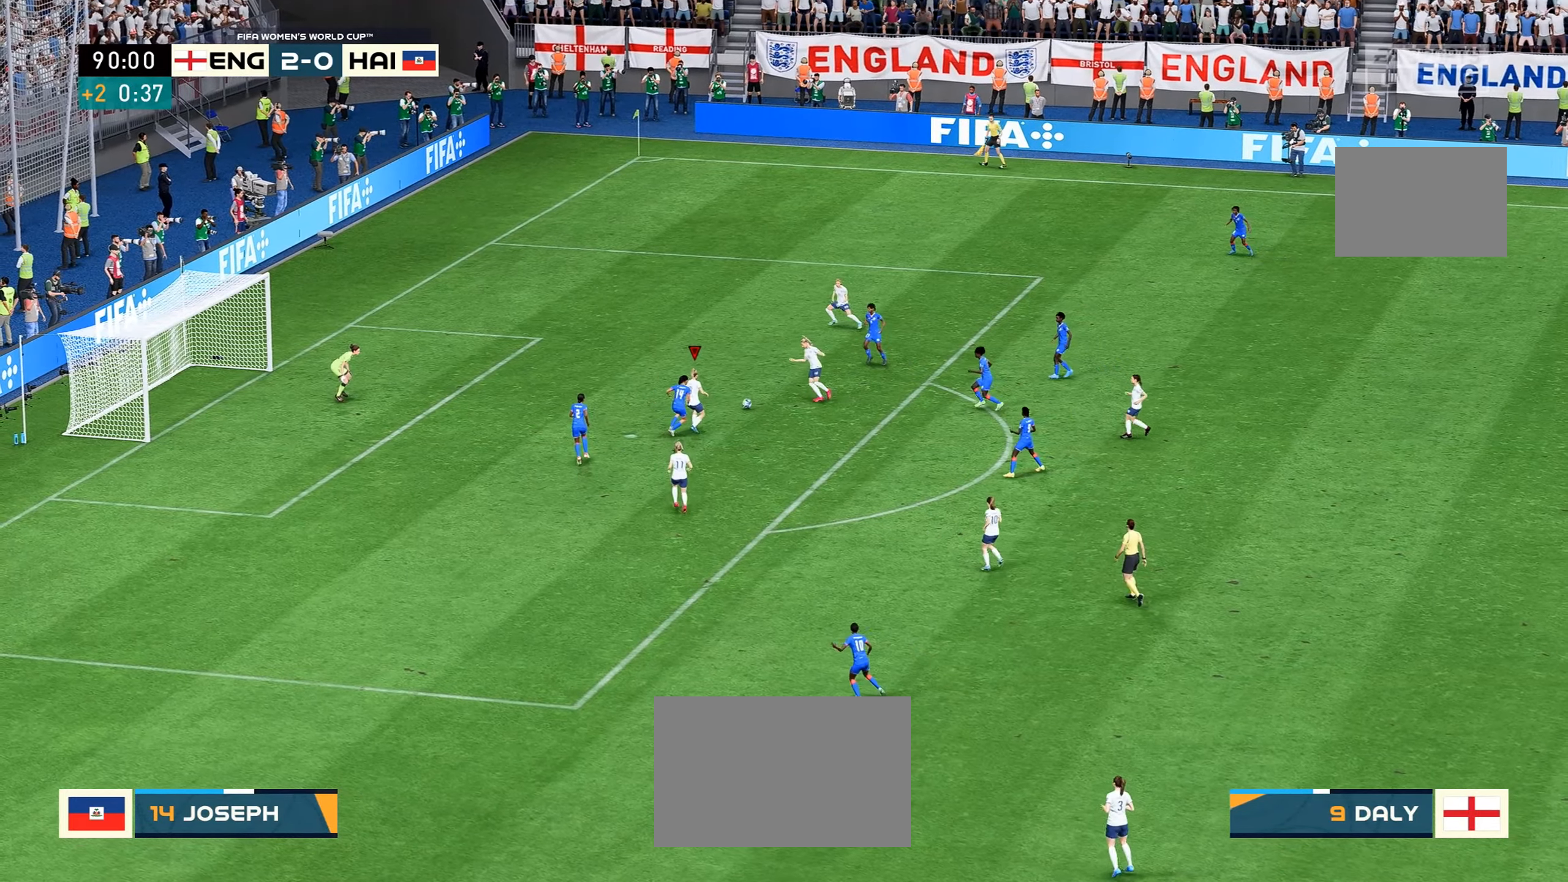
{"buttons": [], "left_stick": "up-left", "right_stick": "center", "events": [[217, "left_stick", "left"], [267, "left_stick", "up-left"], [350, "B", "down"], [500, "B", "up"]]}
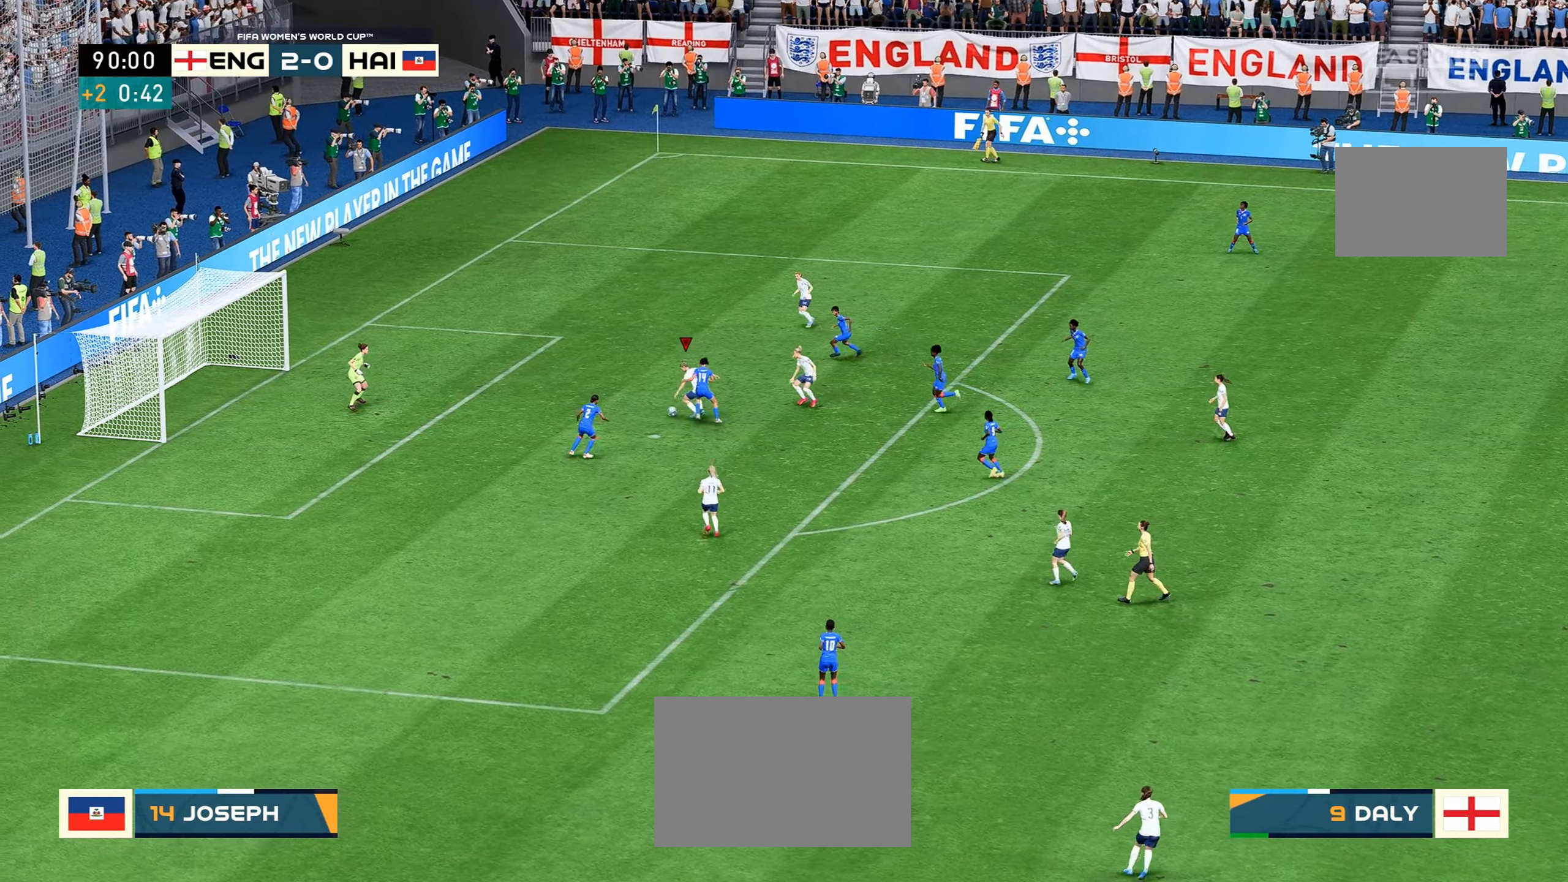
{"buttons": [], "left_stick": "up-left", "right_stick": "center", "events": [[150, "B", "down"], [300, "B", "up"]]}
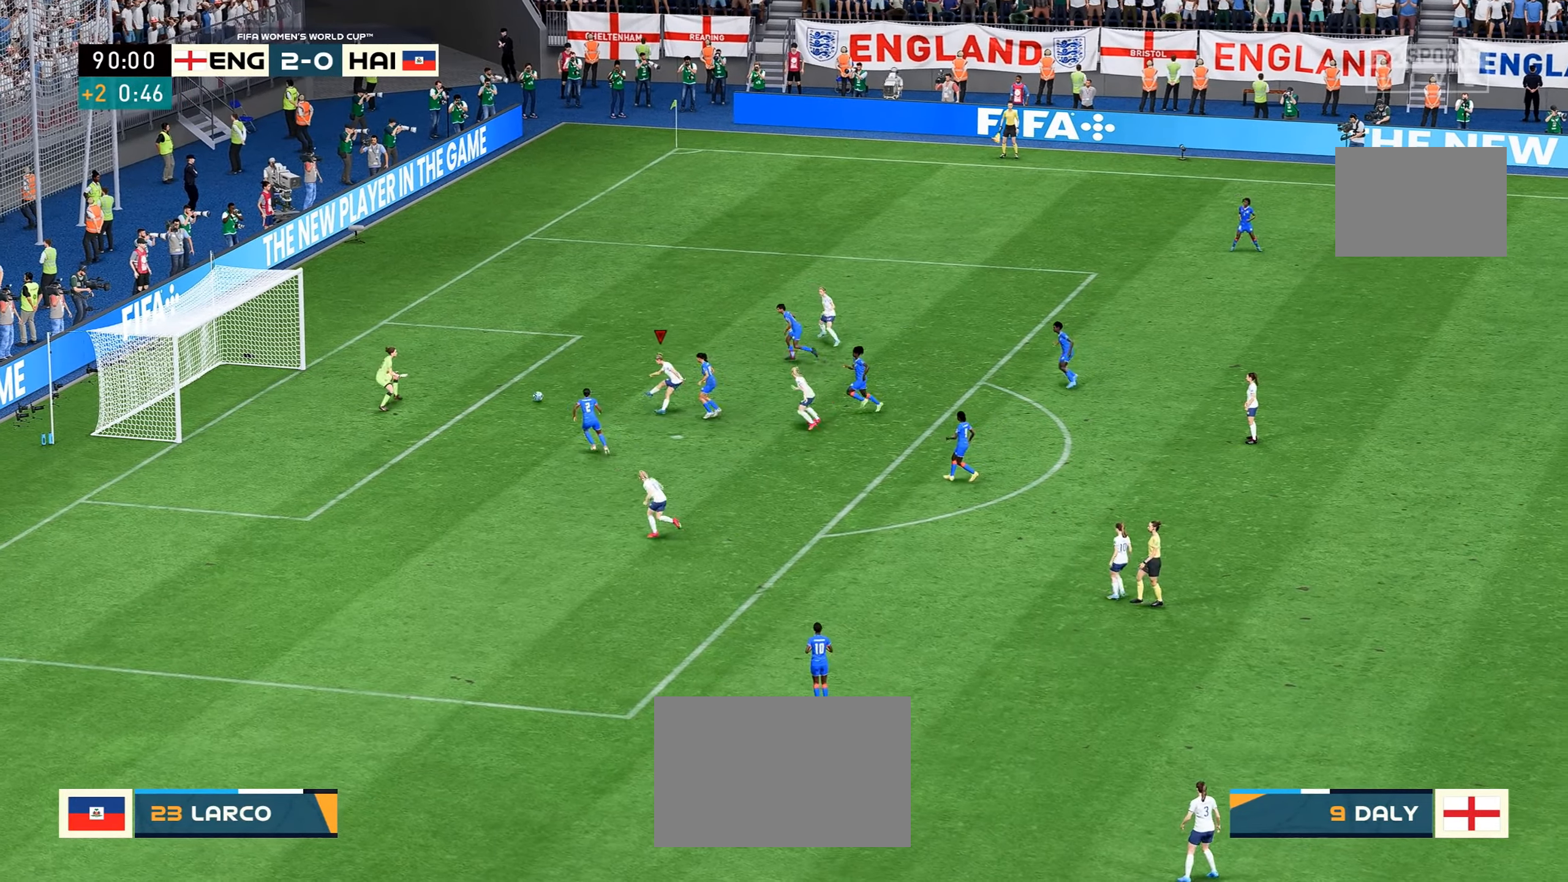
{"buttons": [], "left_stick": "center", "right_stick": "center", "events": [[217, "left_stick", "center"]]}
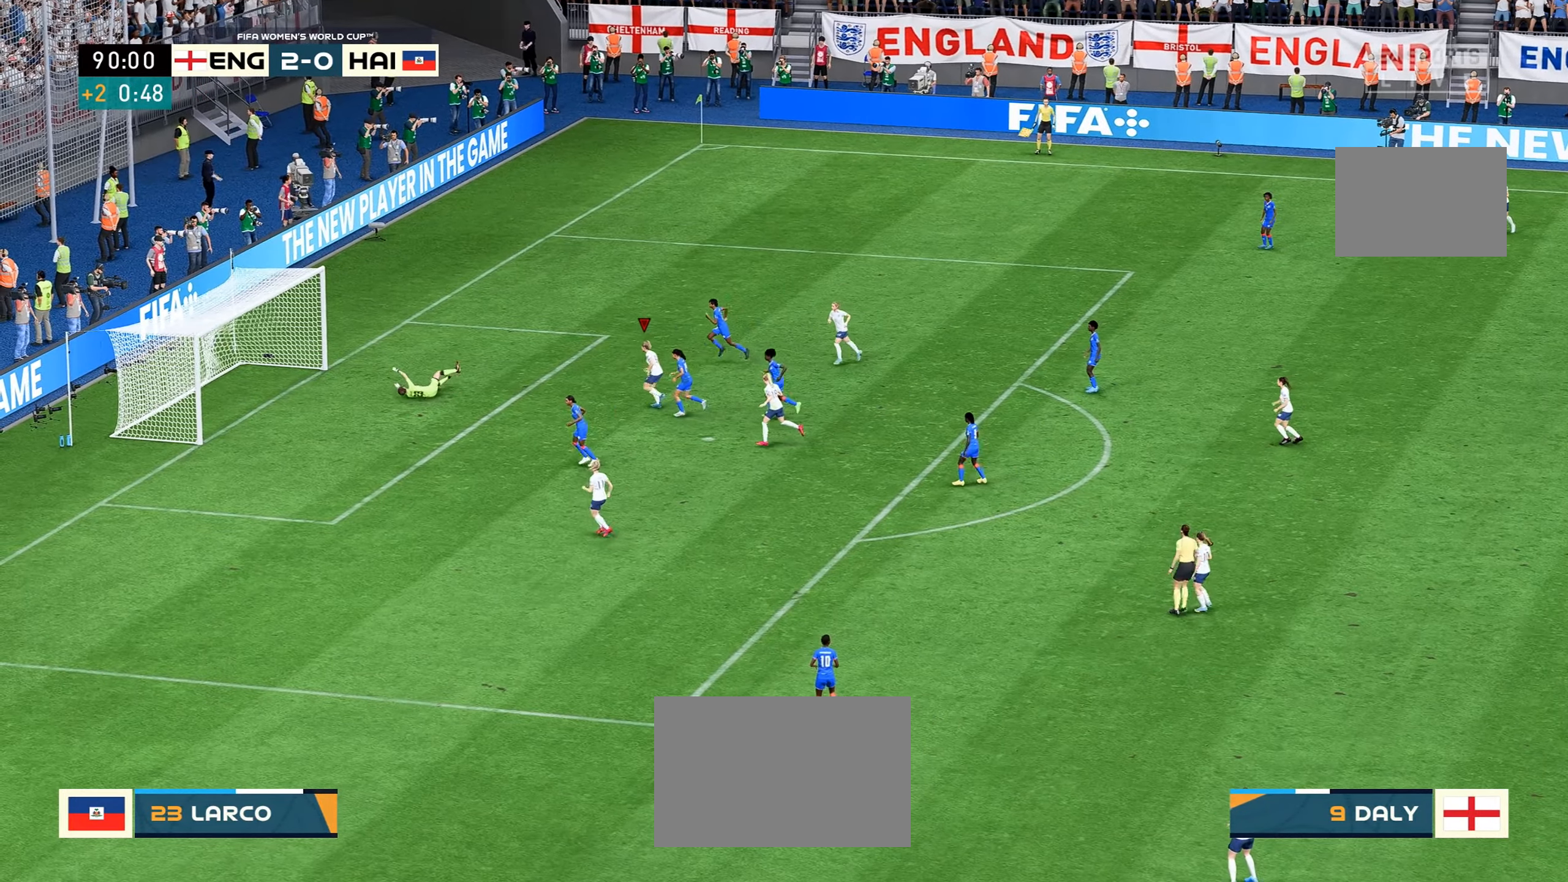
{"buttons": ["L2"], "left_stick": "center", "right_stick": "center", "events": [[250, "L2", "down"]]}
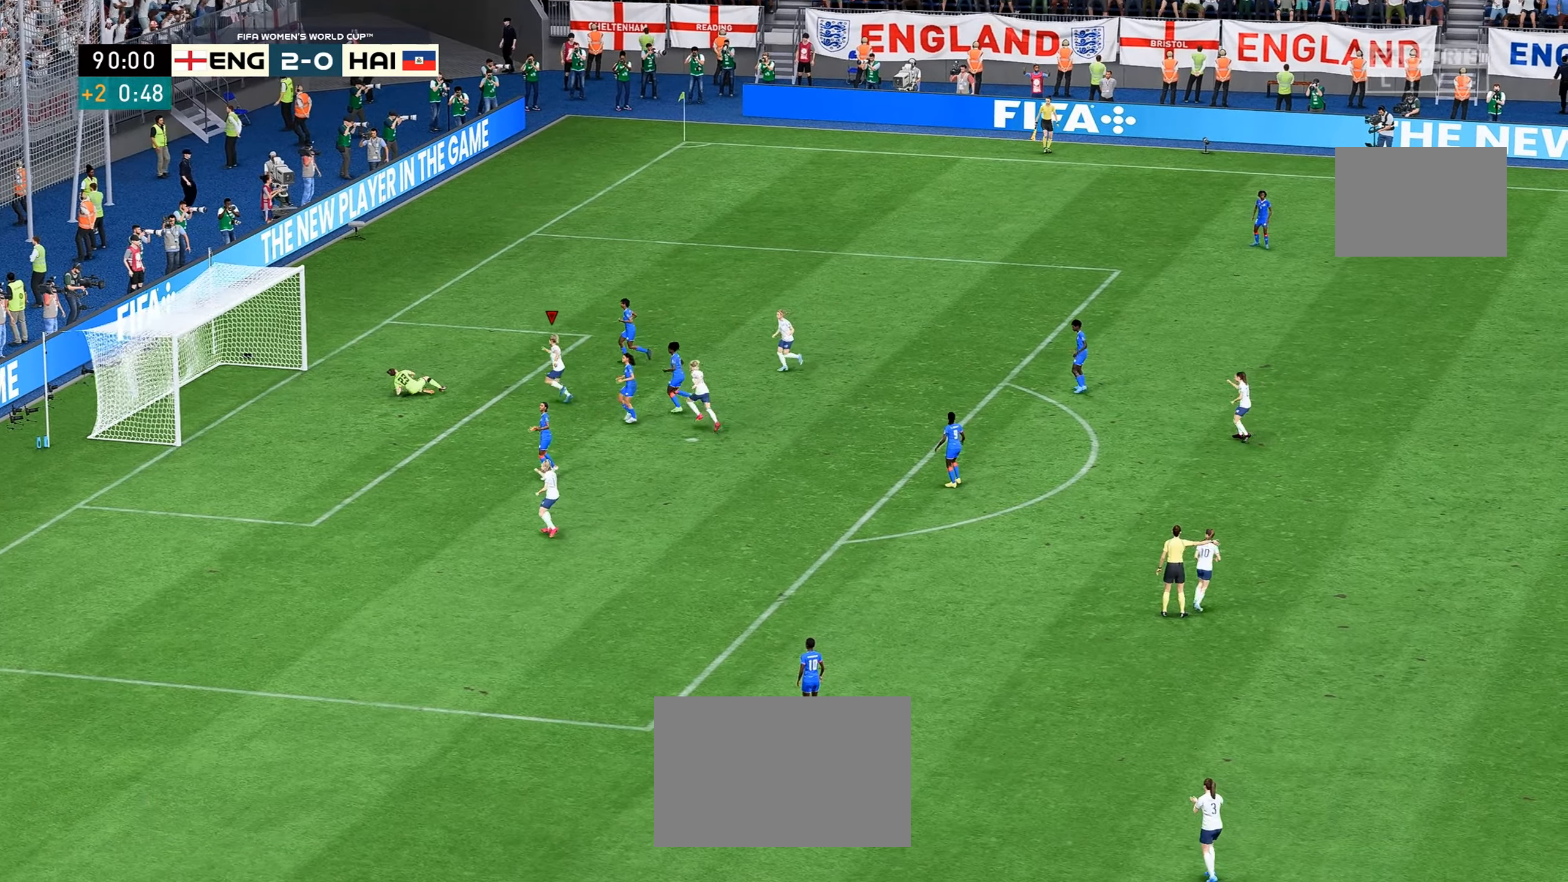
{"buttons": ["L2"], "left_stick": "center", "right_stick": "center", "events": [[100, "L2", "up"], [167, "L2", "down"], [217, "L2", "up"], [250, "right_stick", "down"], [283, "L2", "down"], [333, "right_stick", "center"]]}
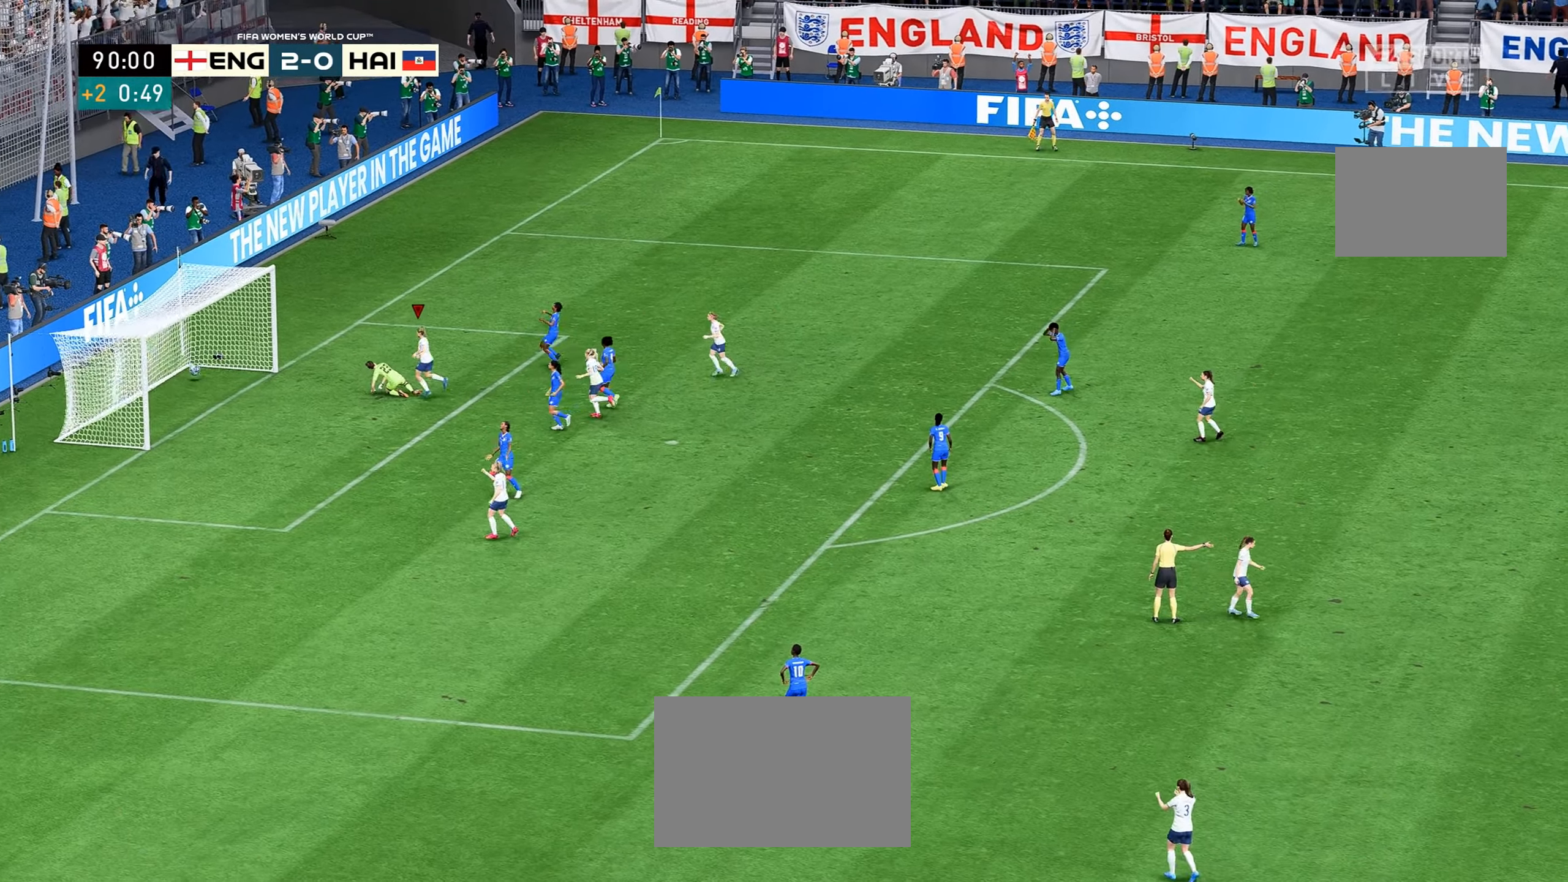
{"buttons": [], "left_stick": "center", "right_stick": "center", "events": [[33, "L2", "up"]]}
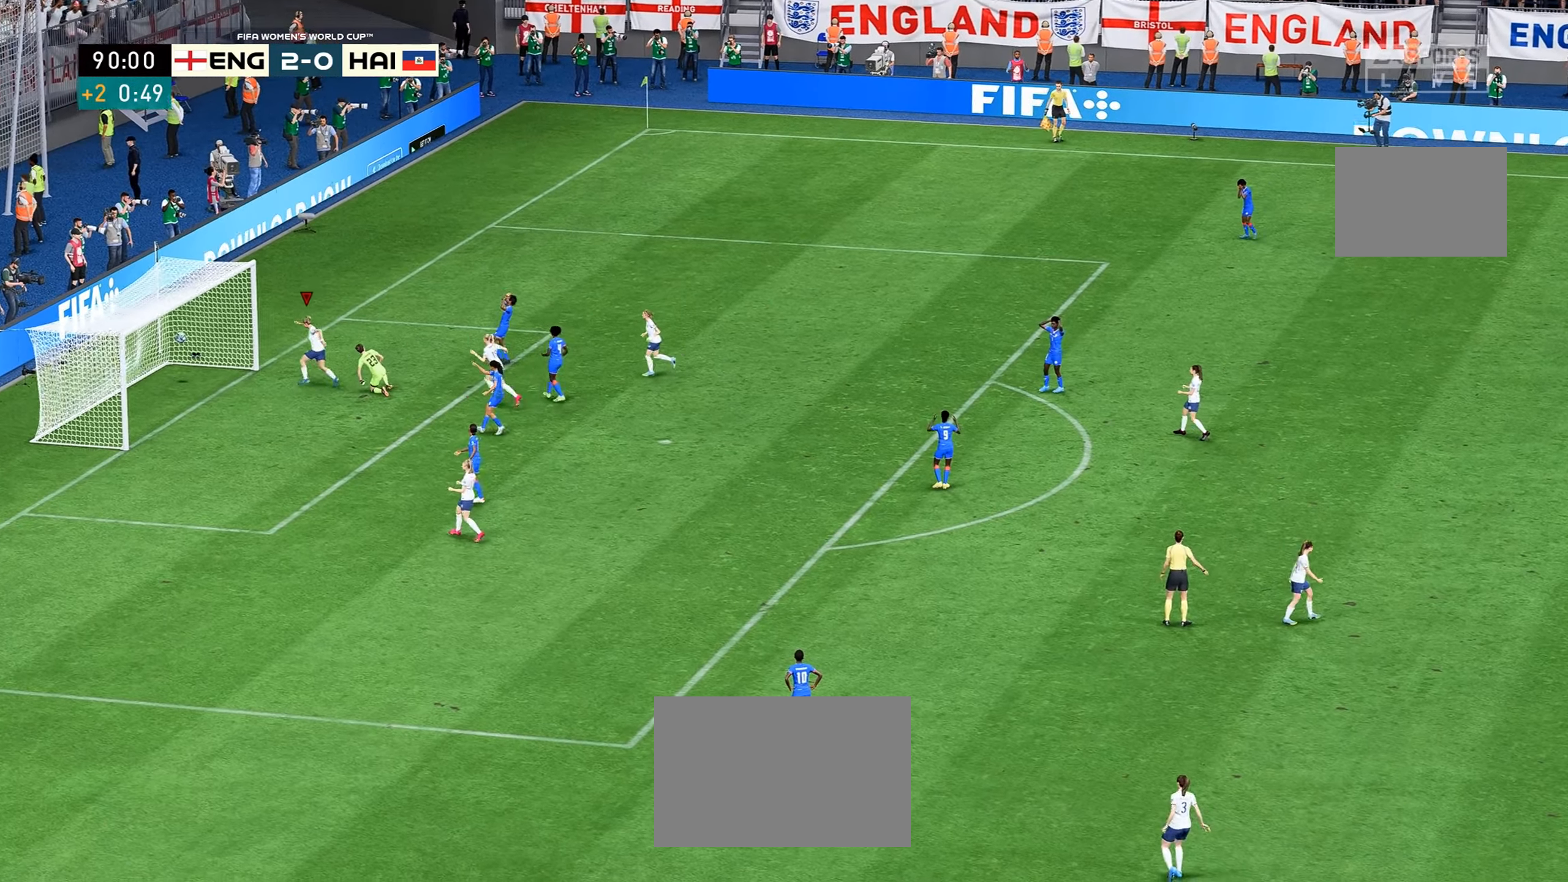
{"buttons": [], "left_stick": "center", "right_stick": "center", "events": []}
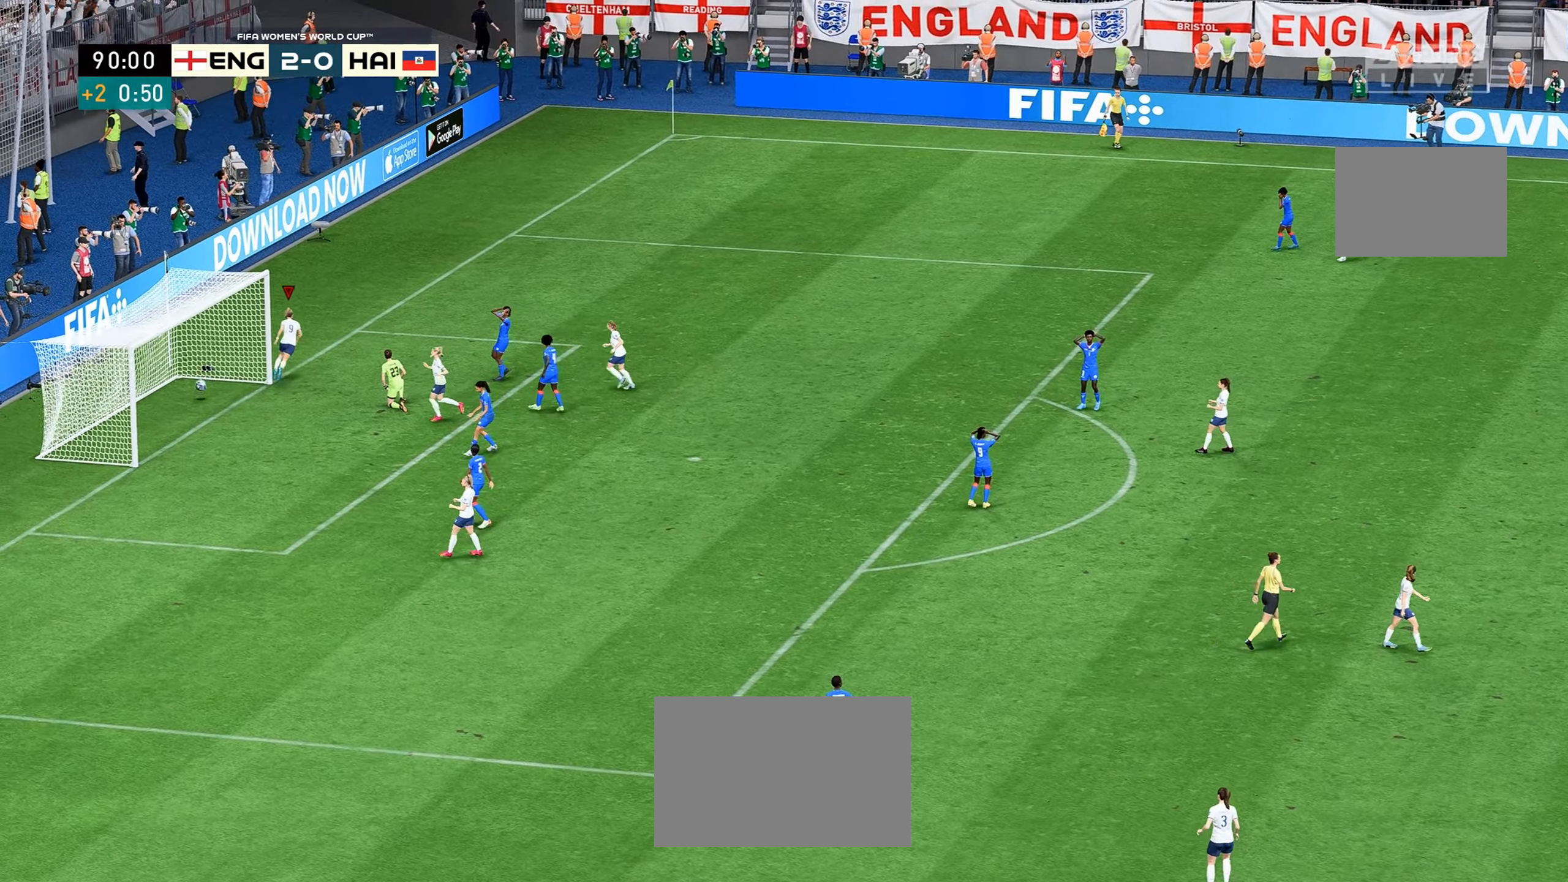
{"buttons": [], "left_stick": "center", "right_stick": "center", "events": []}
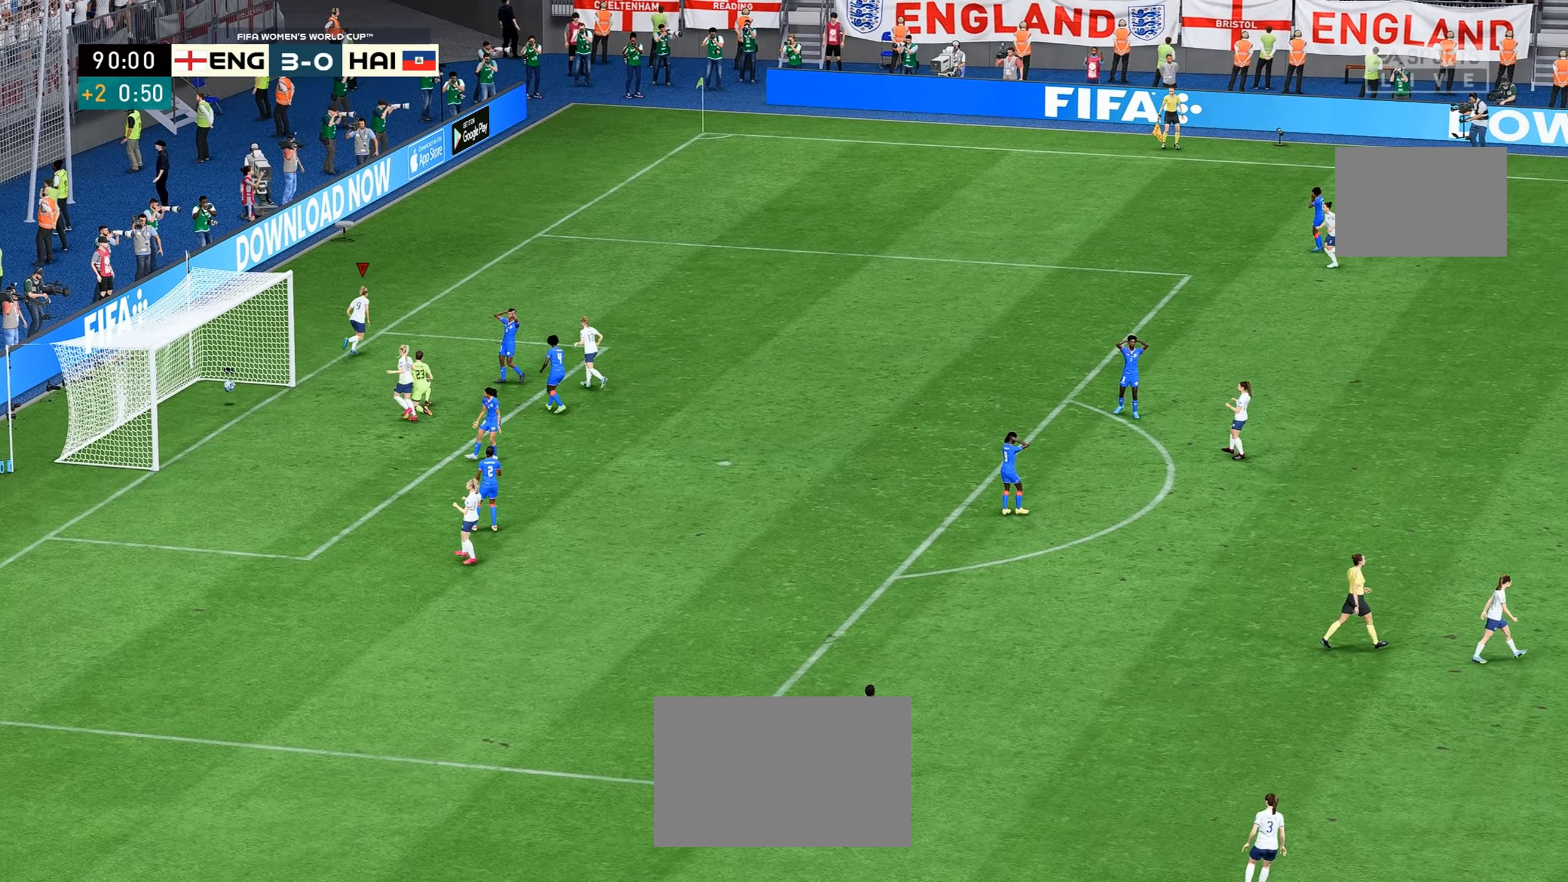
{"buttons": [], "left_stick": "center", "right_stick": "center", "events": []}
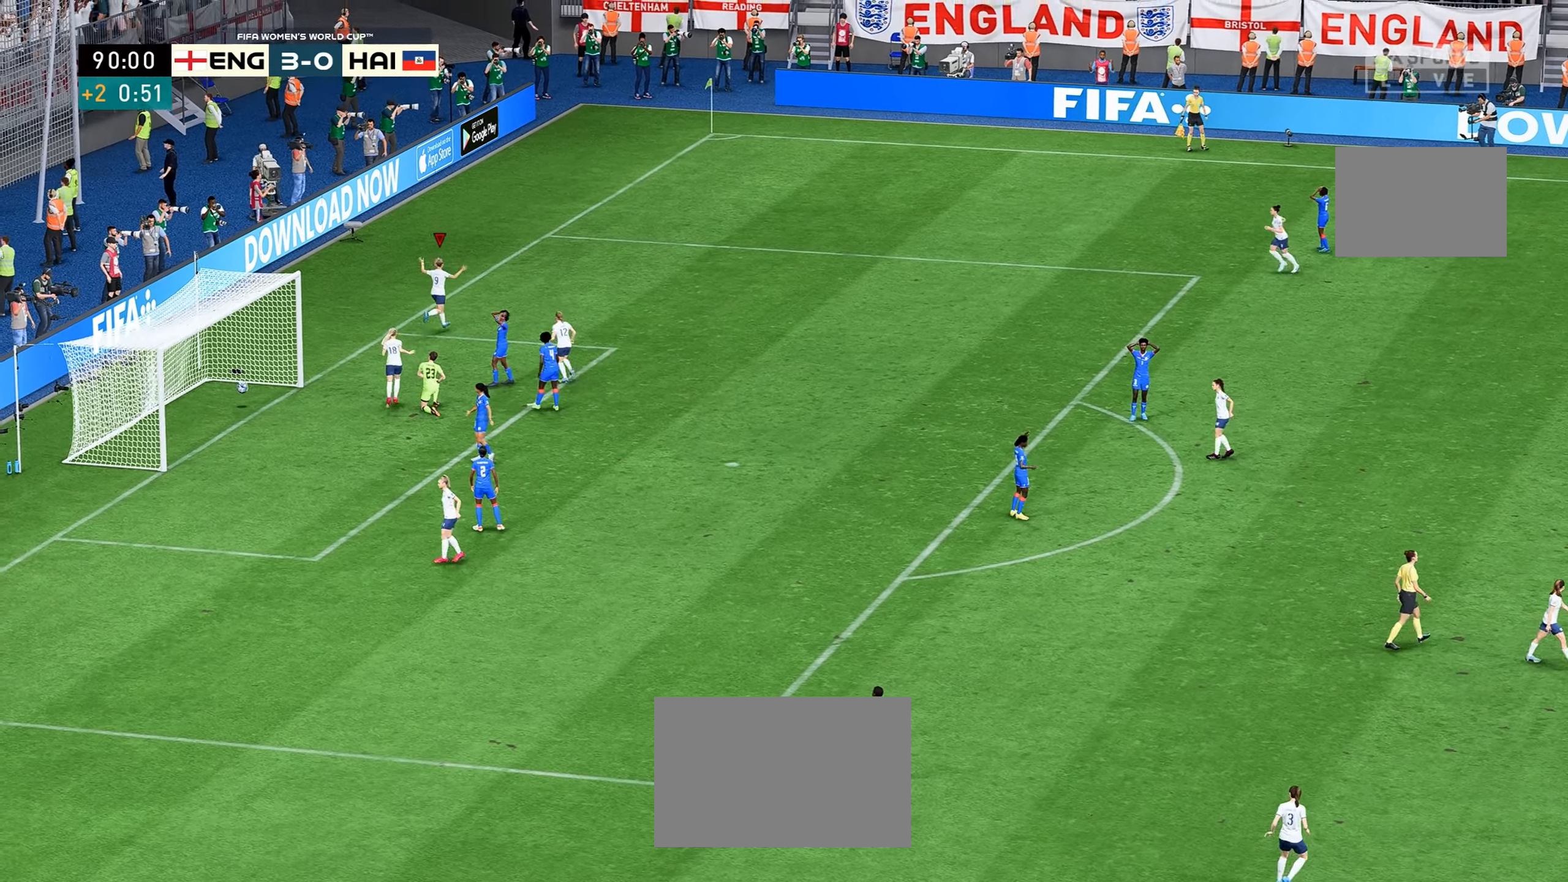
{"buttons": [], "left_stick": "center", "right_stick": "center", "events": []}
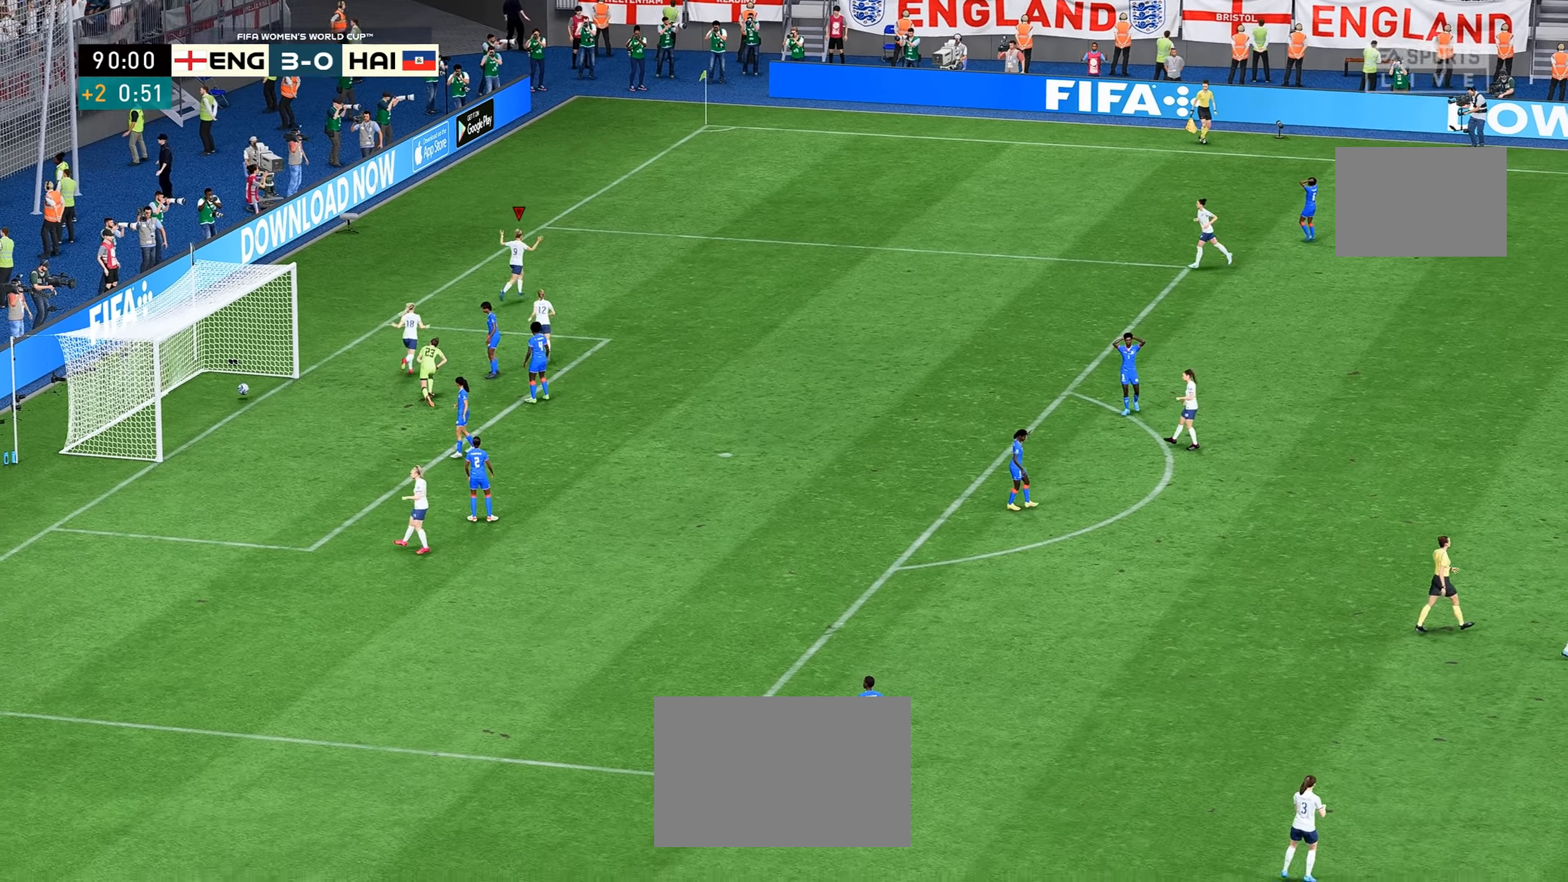
{"buttons": [], "left_stick": "center", "right_stick": "center", "events": []}
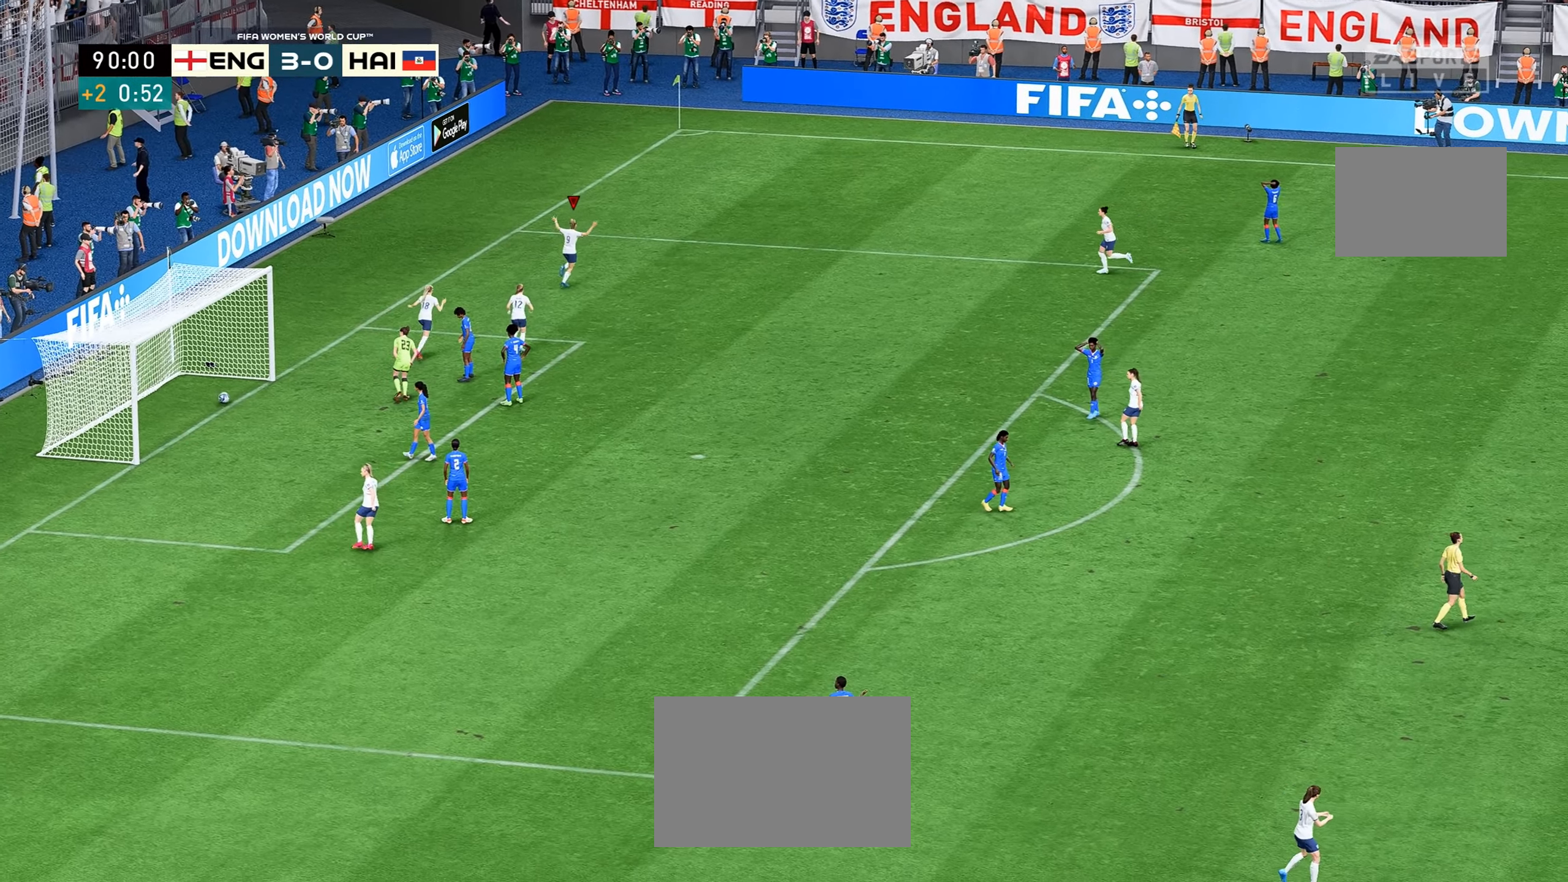
{"buttons": [], "left_stick": "center", "right_stick": "center", "events": []}
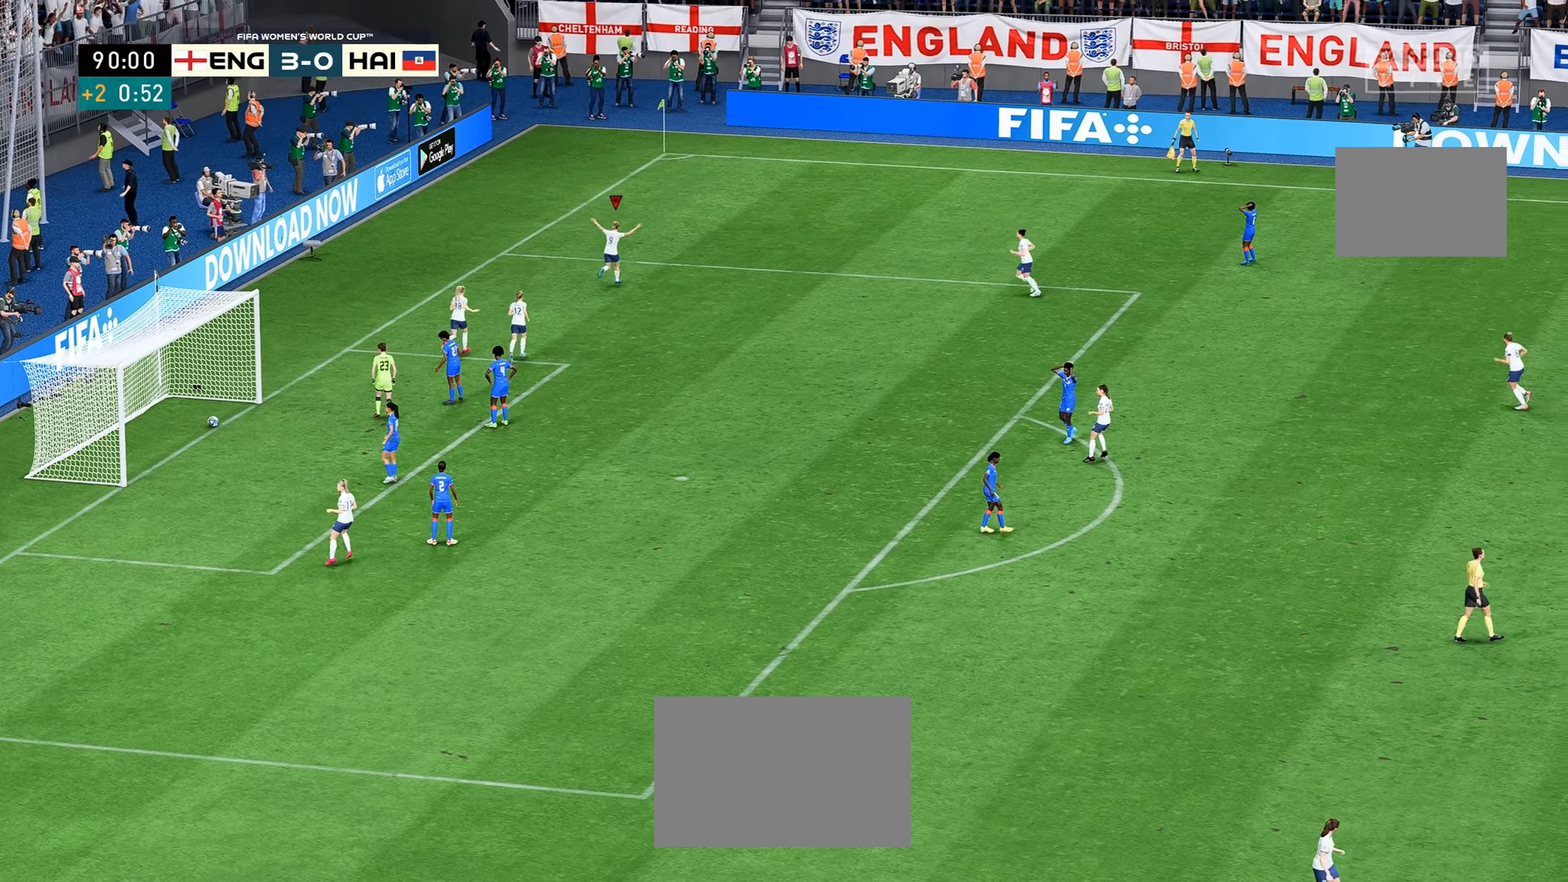
{"buttons": [], "left_stick": "center", "right_stick": "center", "events": []}
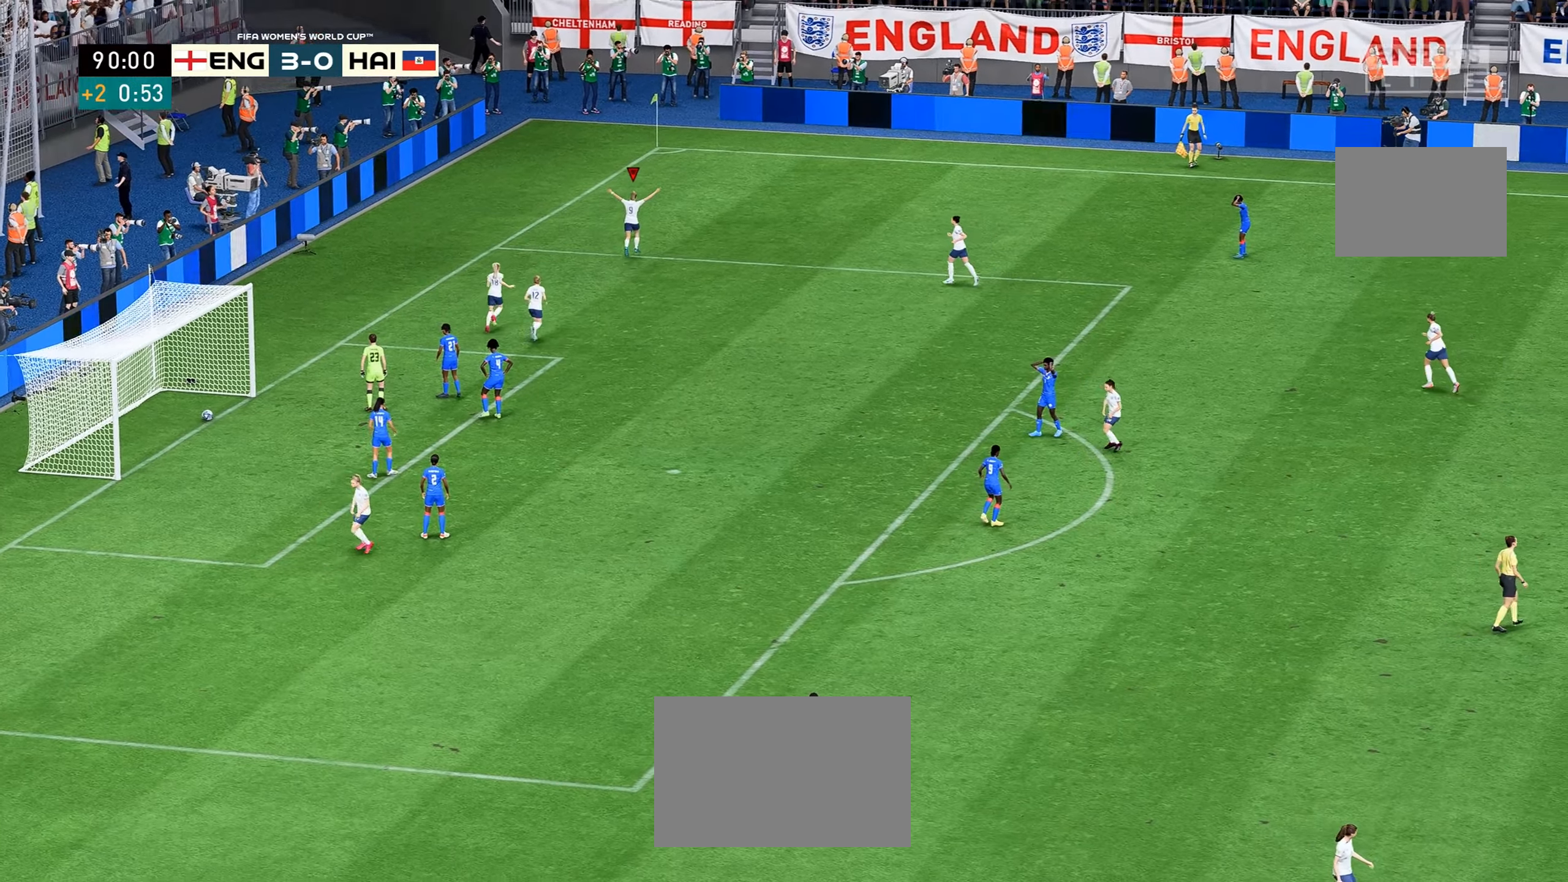
{"buttons": [], "left_stick": "center", "right_stick": "center", "events": []}